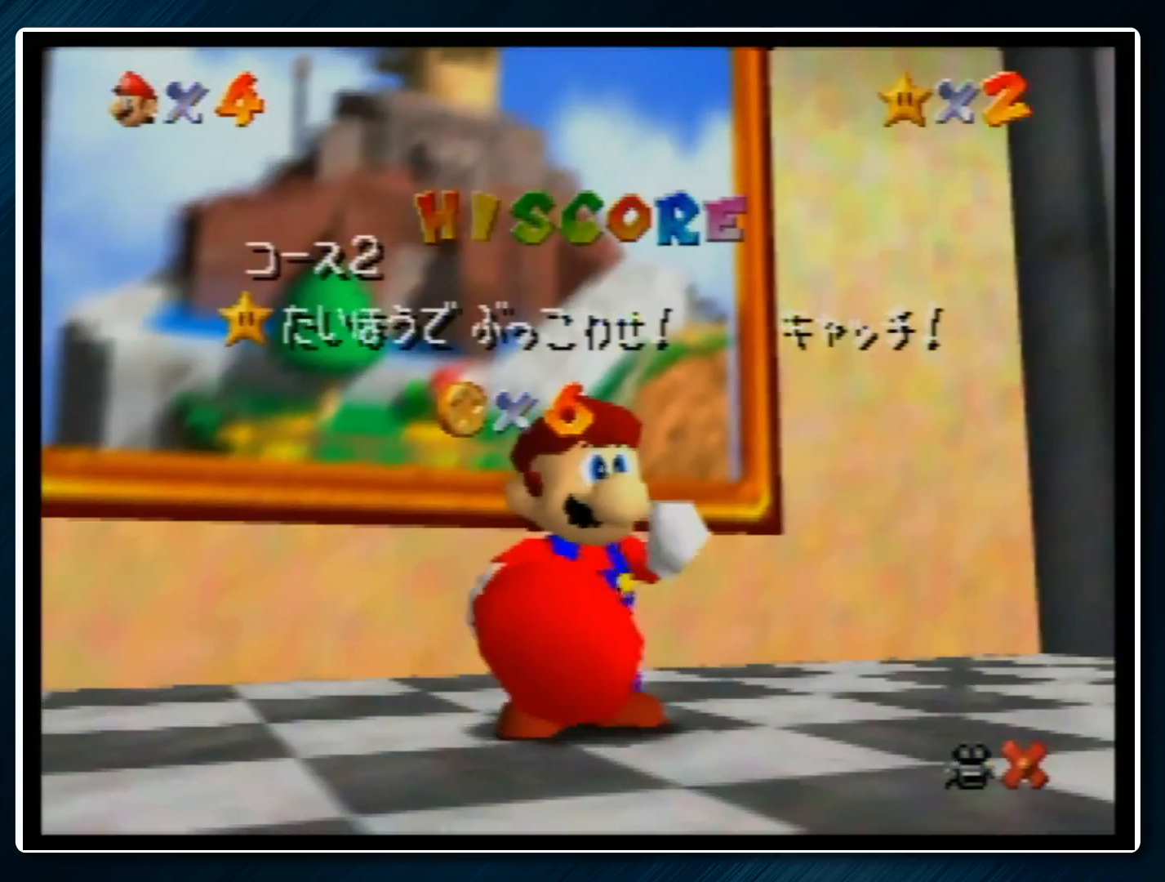
Gameplay with a controller (Nintendo layout); each line is a JSON object with the inputs held at the frame after it. "events" lists button and stick changes between this image and that frame as [ms after this image, input, new state], when the widget could be followed in between. Not read: L1 L3 R3.
{"buttons": [], "left_stick": "center", "events": [[233, "A", "down"], [233, "B", "down"], [400, "A", "up"], [400, "B", "up"]]}
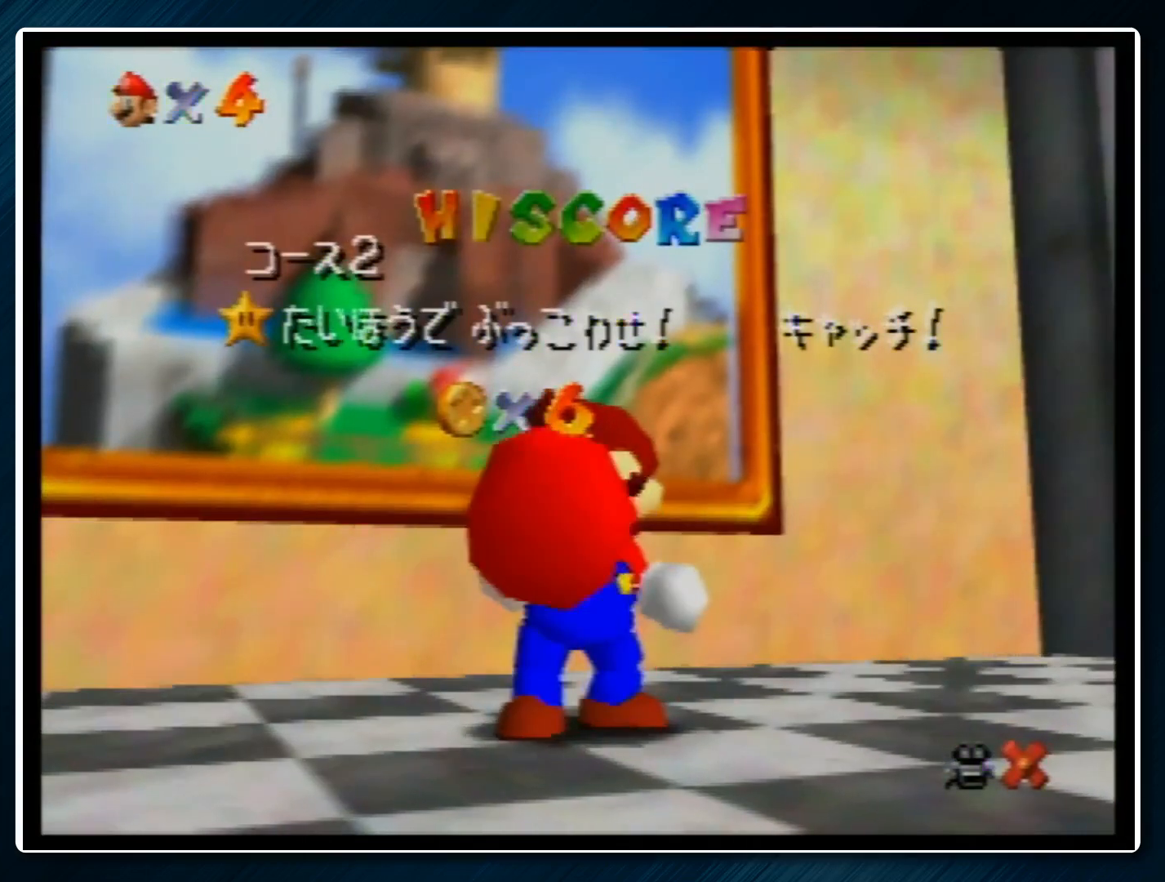
{"buttons": [], "left_stick": "center", "events": []}
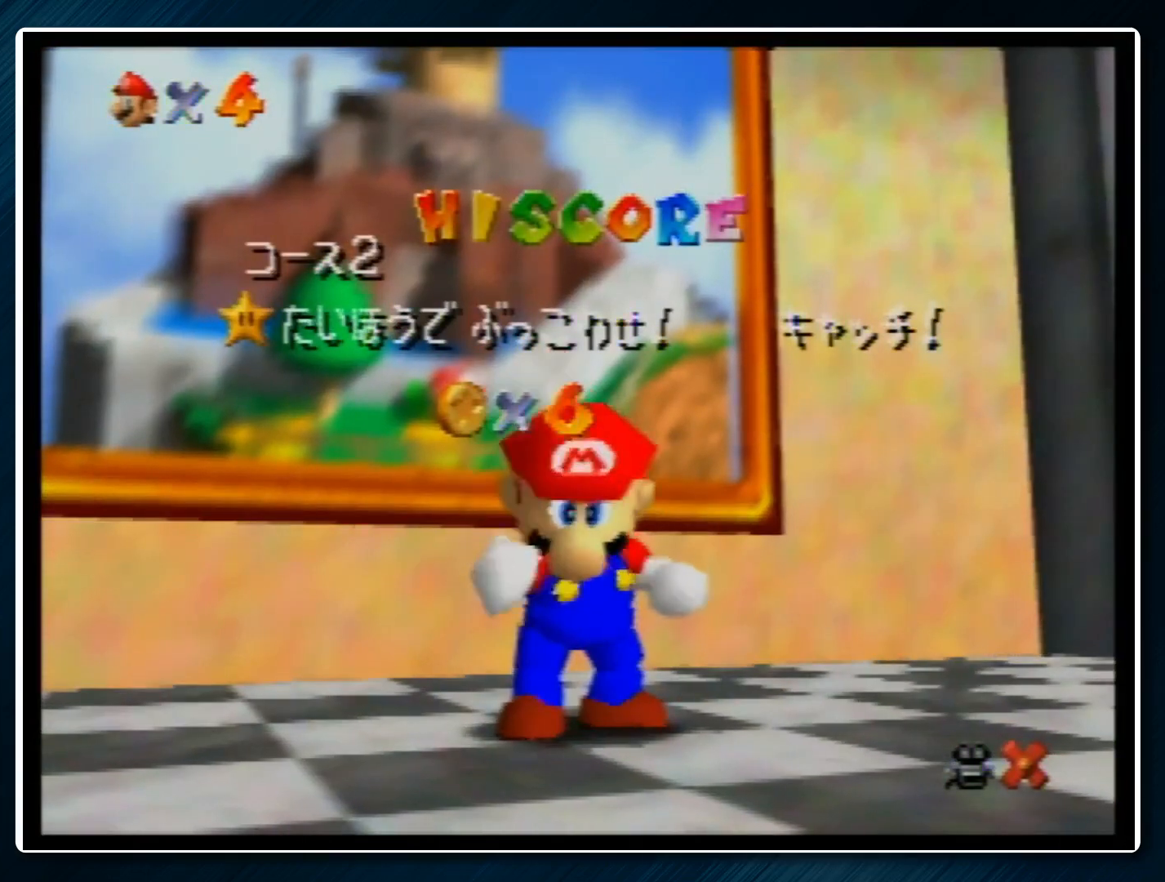
{"buttons": [], "left_stick": "down", "events": [[467, "left_stick", "down"]]}
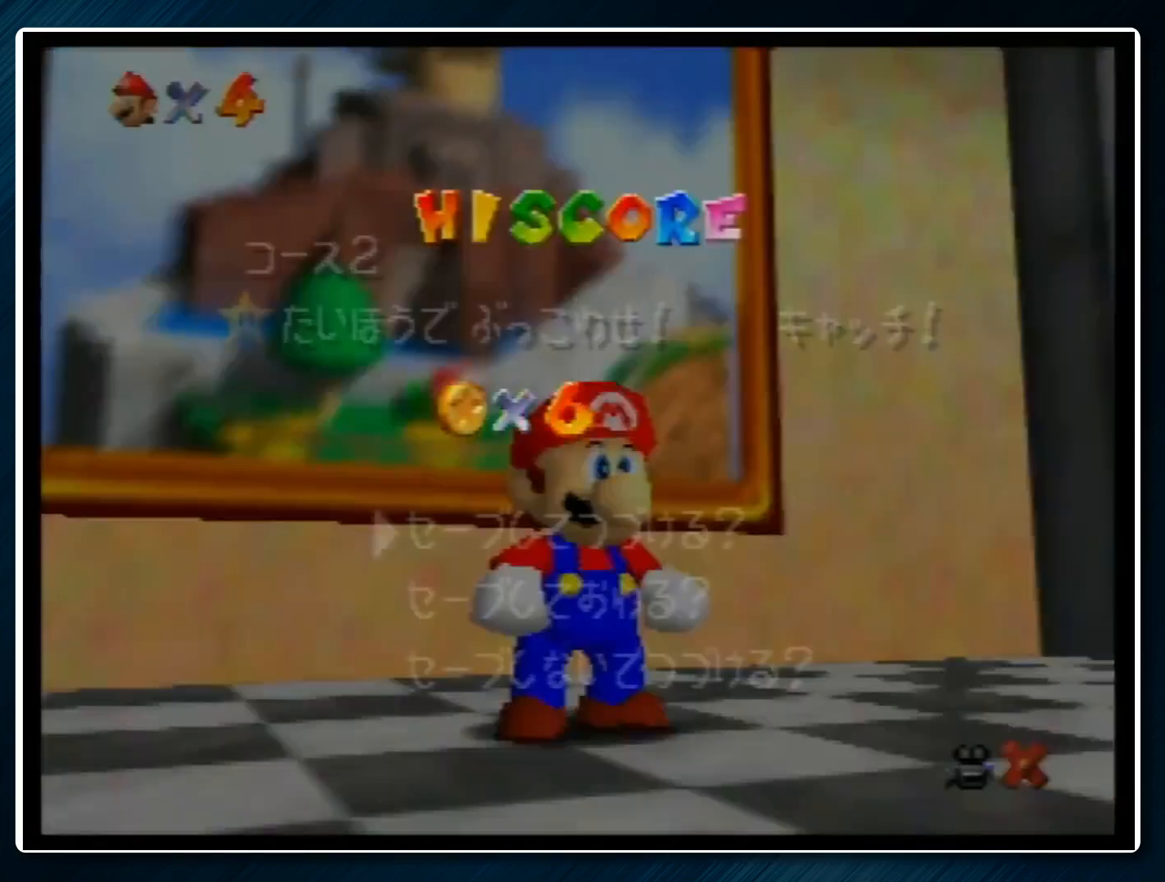
{"buttons": [], "left_stick": "up-left", "events": [[233, "left_stick", "down-left"], [267, "A", "down"], [333, "left_stick", "up-left"], [367, "A", "up"]]}
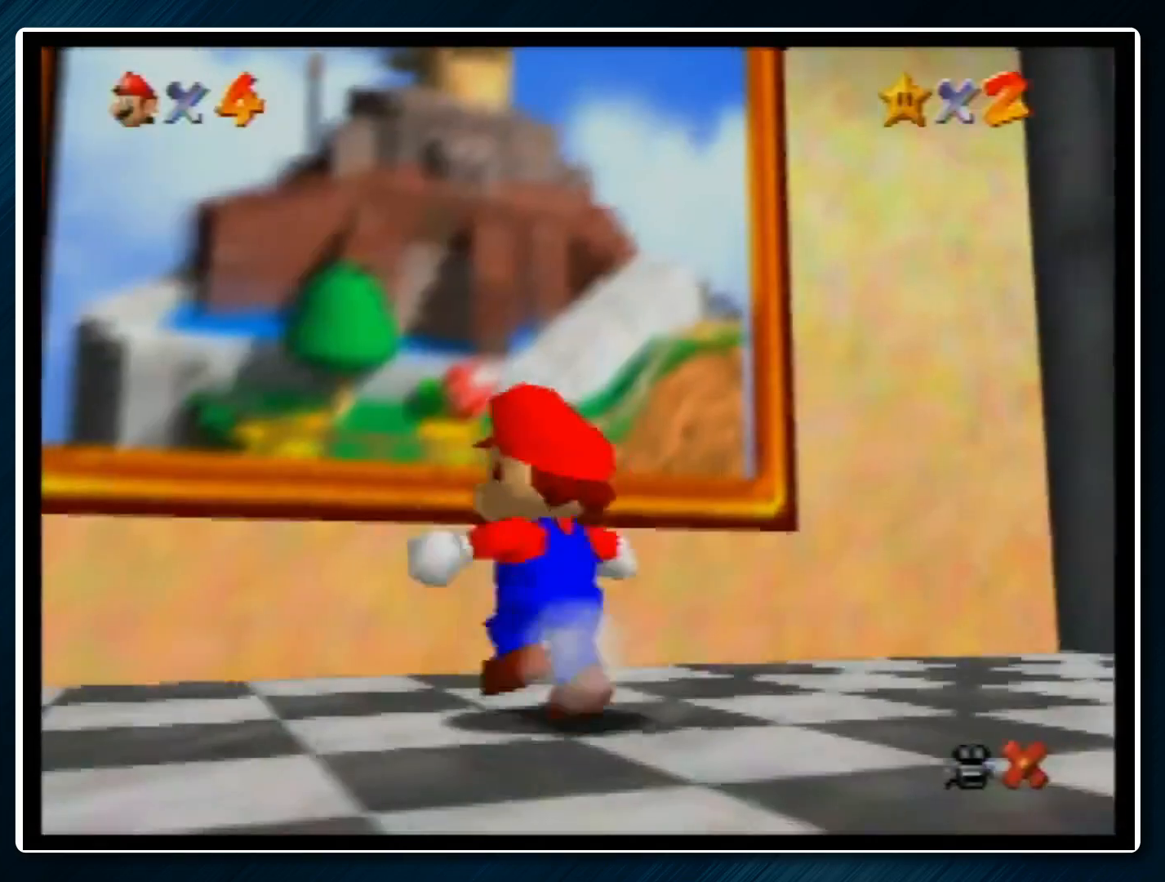
{"buttons": ["Z"], "left_stick": "up", "events": [[33, "Z", "down"], [100, "A", "down"], [167, "left_stick", "up"], [233, "A", "up"]]}
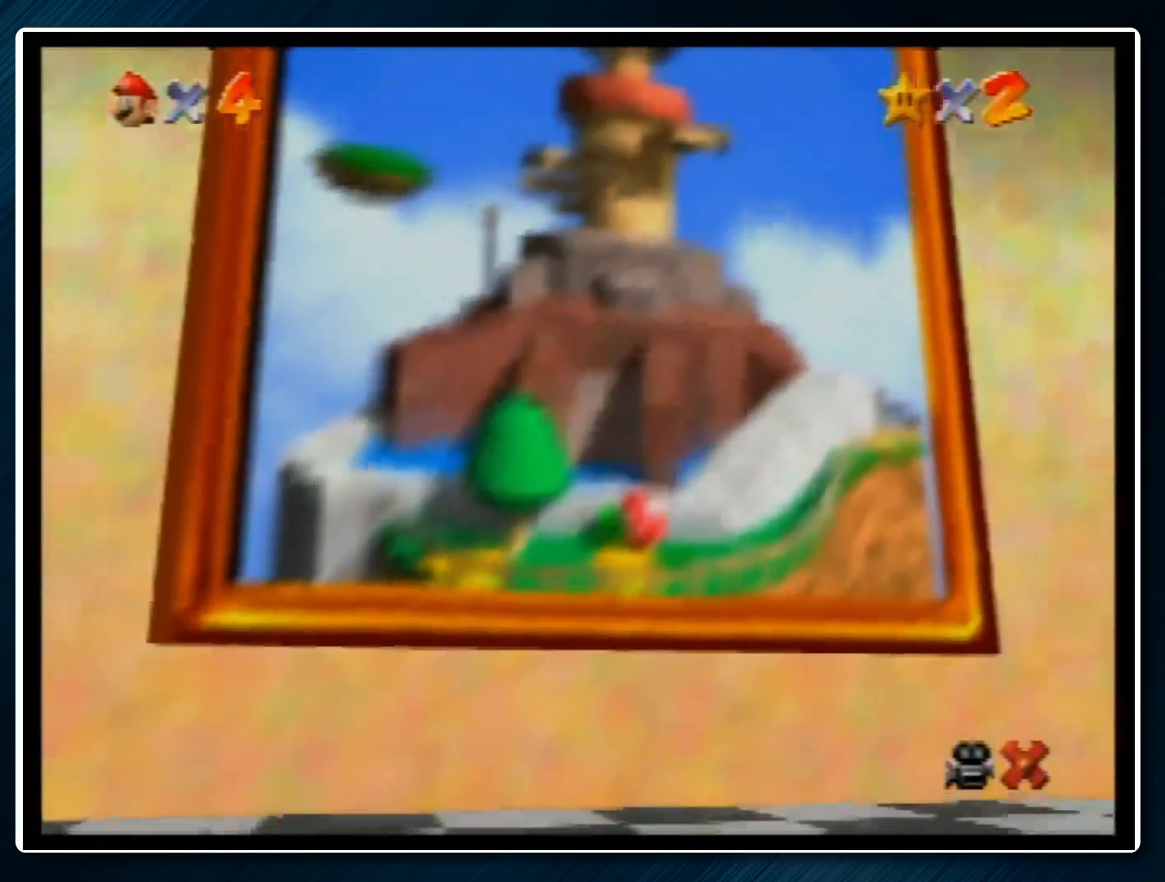
{"buttons": ["Z"], "left_stick": "up-left", "events": [[300, "left_stick", "up-left"]]}
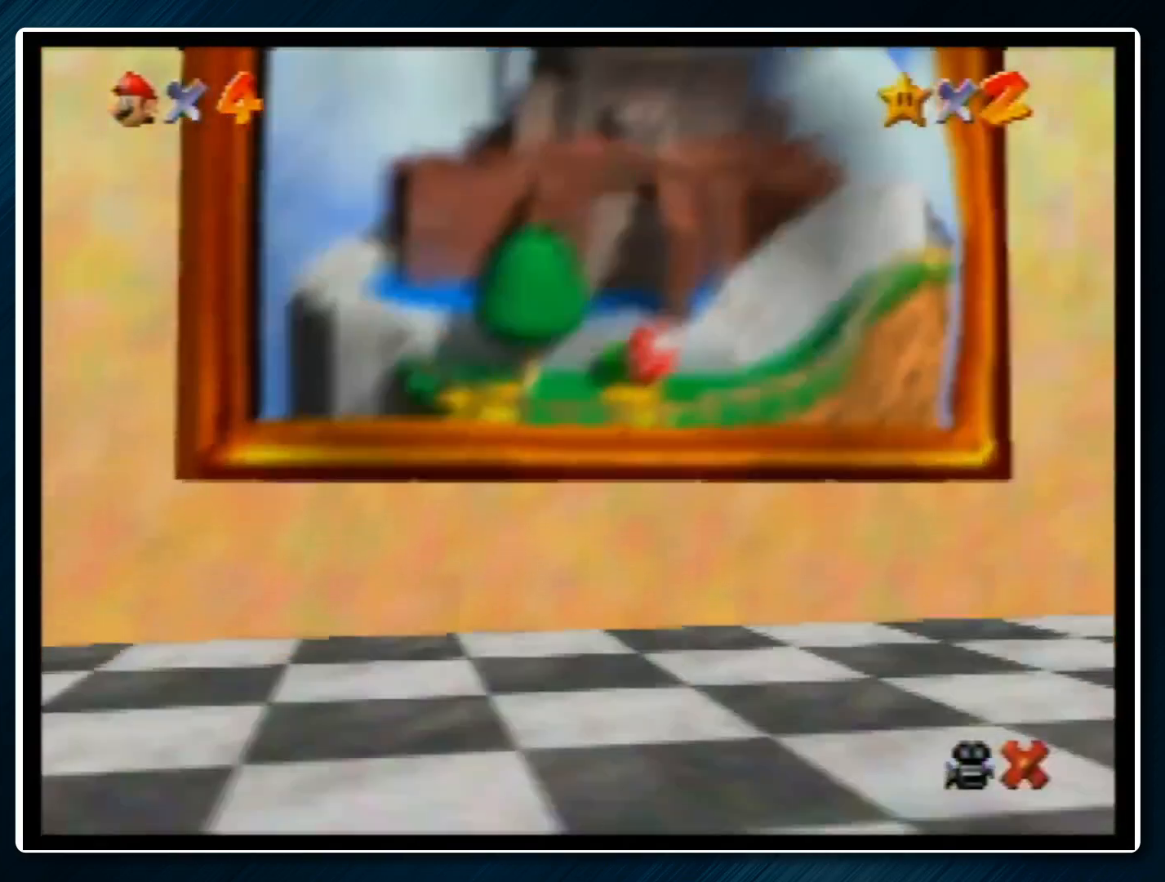
{"buttons": ["Z"], "left_stick": "up-left", "events": []}
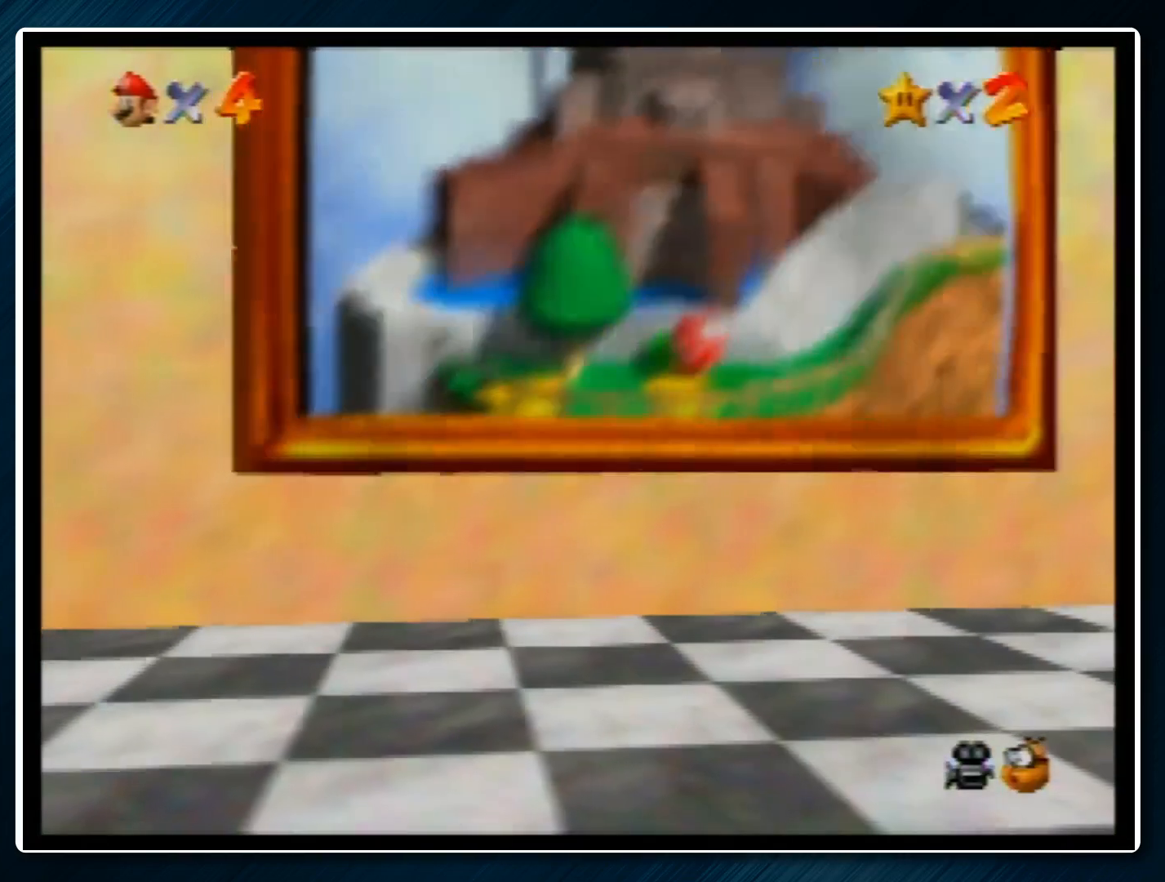
{"buttons": ["Z"], "left_stick": "up-left", "events": []}
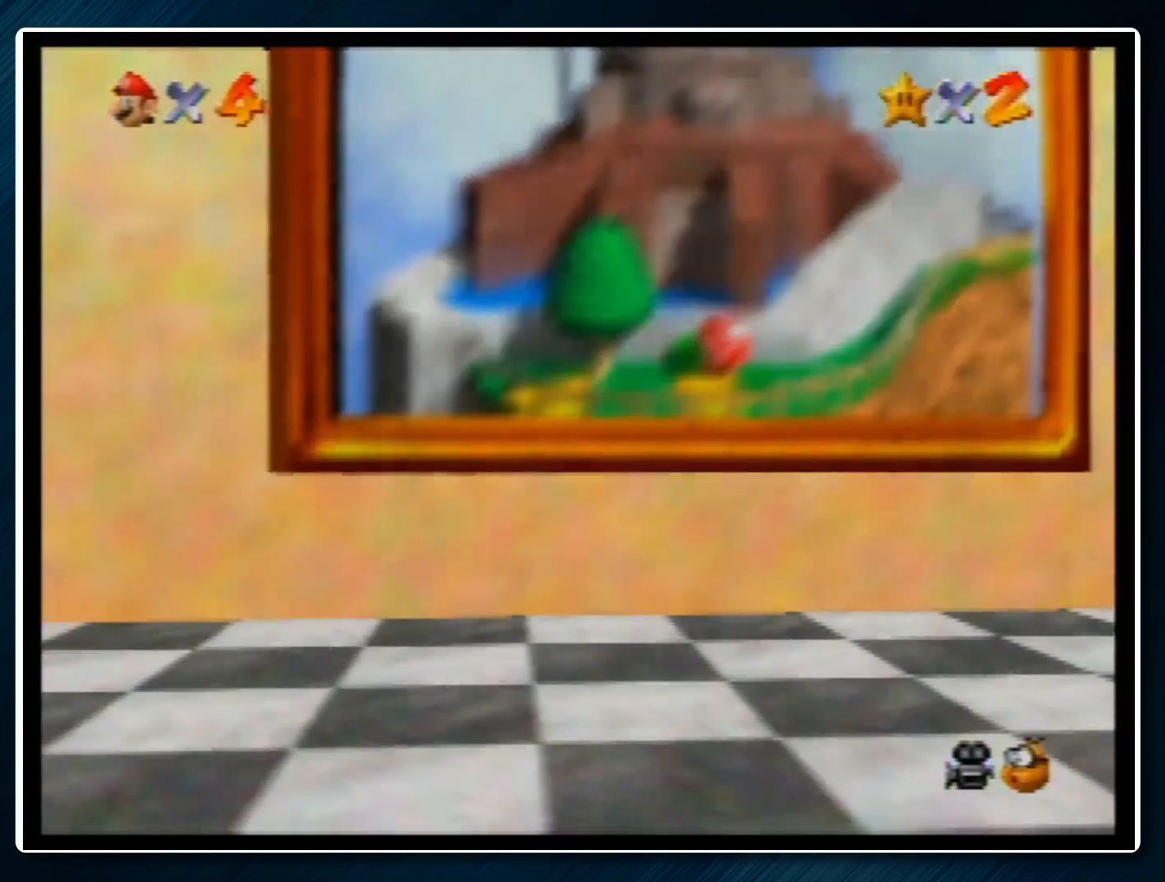
{"buttons": ["Z"], "left_stick": "up-left", "events": []}
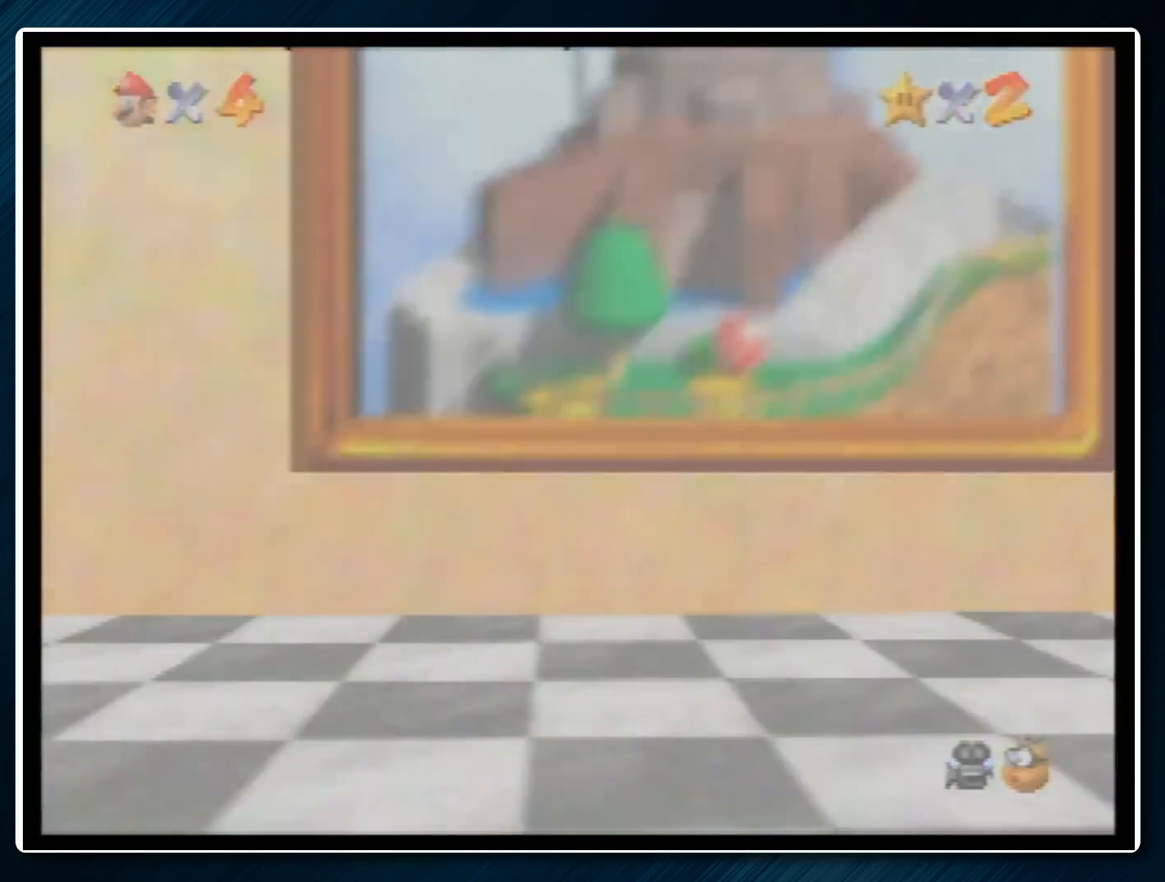
{"buttons": [], "left_stick": "center", "events": [[300, "Z", "up"], [300, "left_stick", "center"]]}
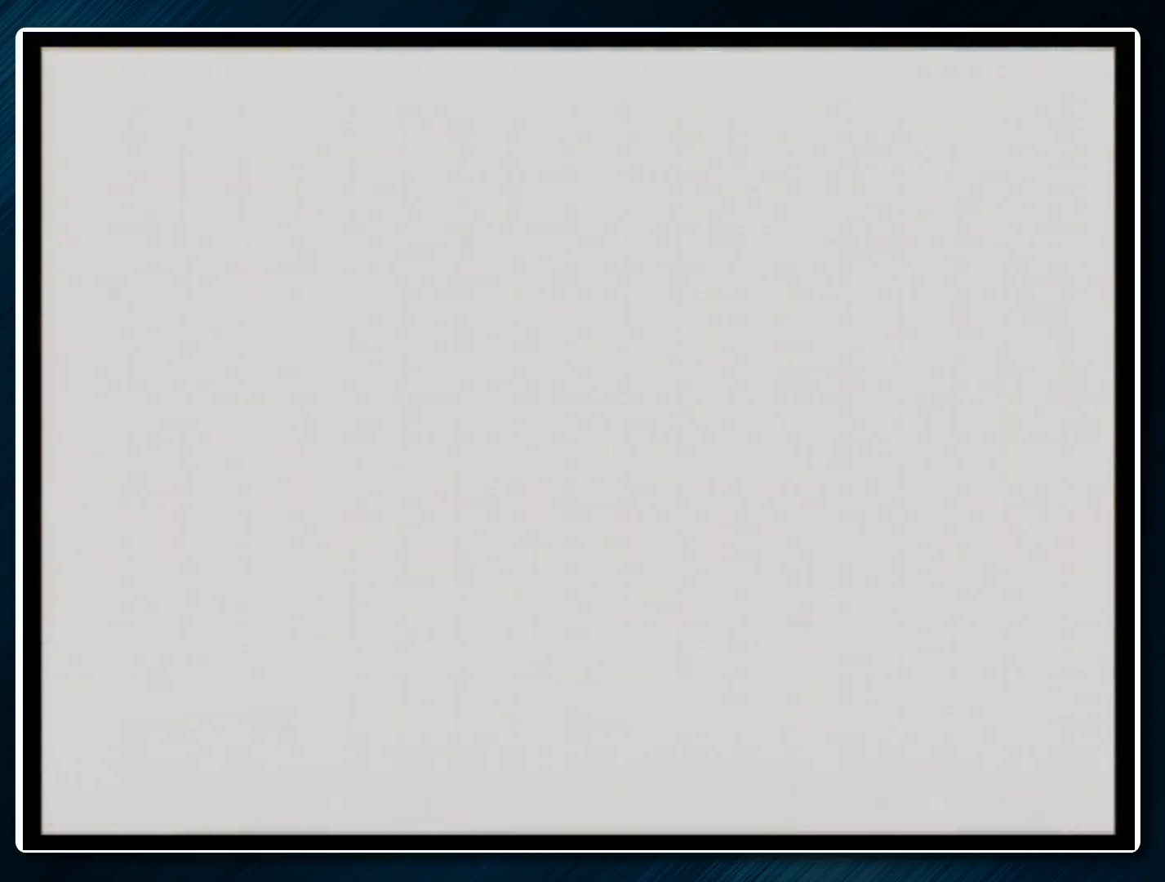
{"buttons": ["A", "B"], "left_stick": "center", "events": [[300, "A", "down"], [300, "B", "down"], [400, "A", "up"], [400, "B", "up"], [467, "A", "down"], [467, "B", "down"]]}
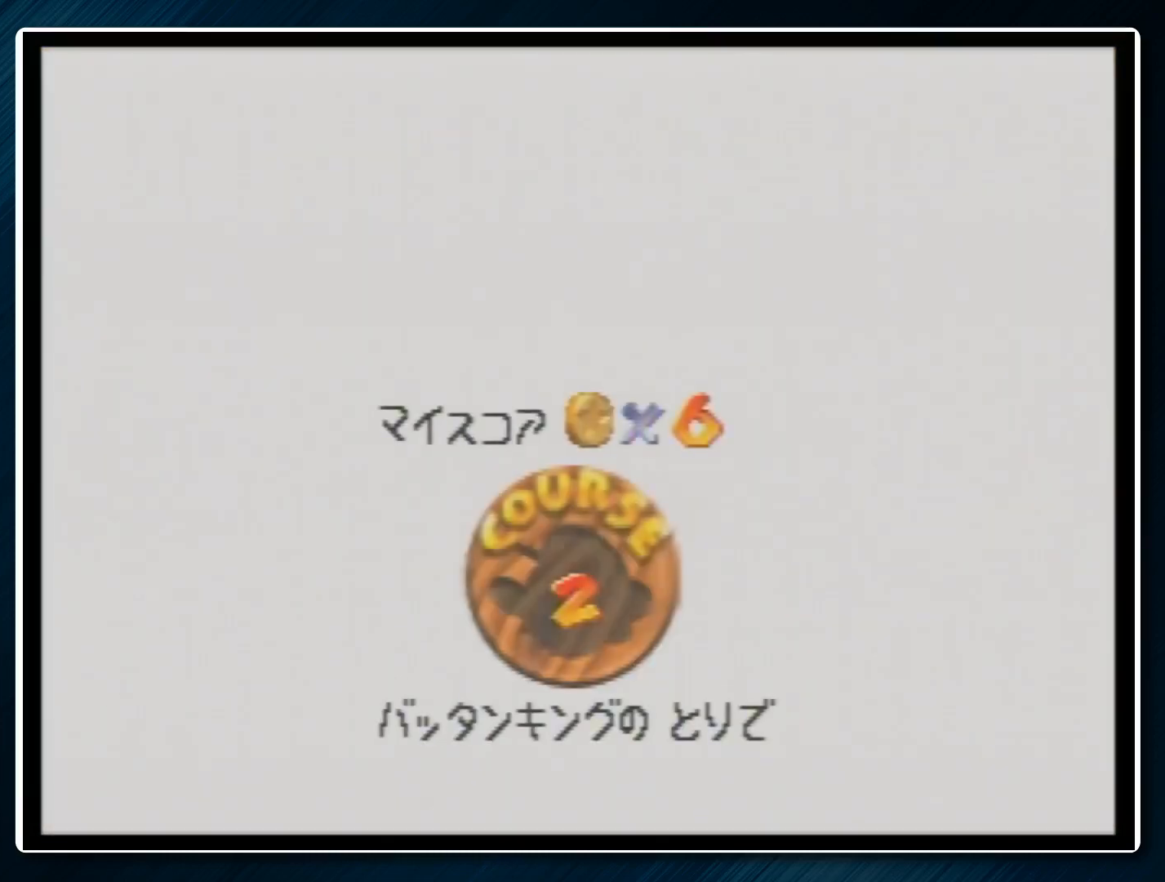
{"buttons": ["A"], "left_stick": "center", "events": [[33, "A", "up"], [33, "B", "up"], [300, "B", "down"], [333, "A", "down"], [333, "B", "up"], [367, "A", "up"], [433, "B", "down"], [467, "A", "down"], [500, "B", "up"]]}
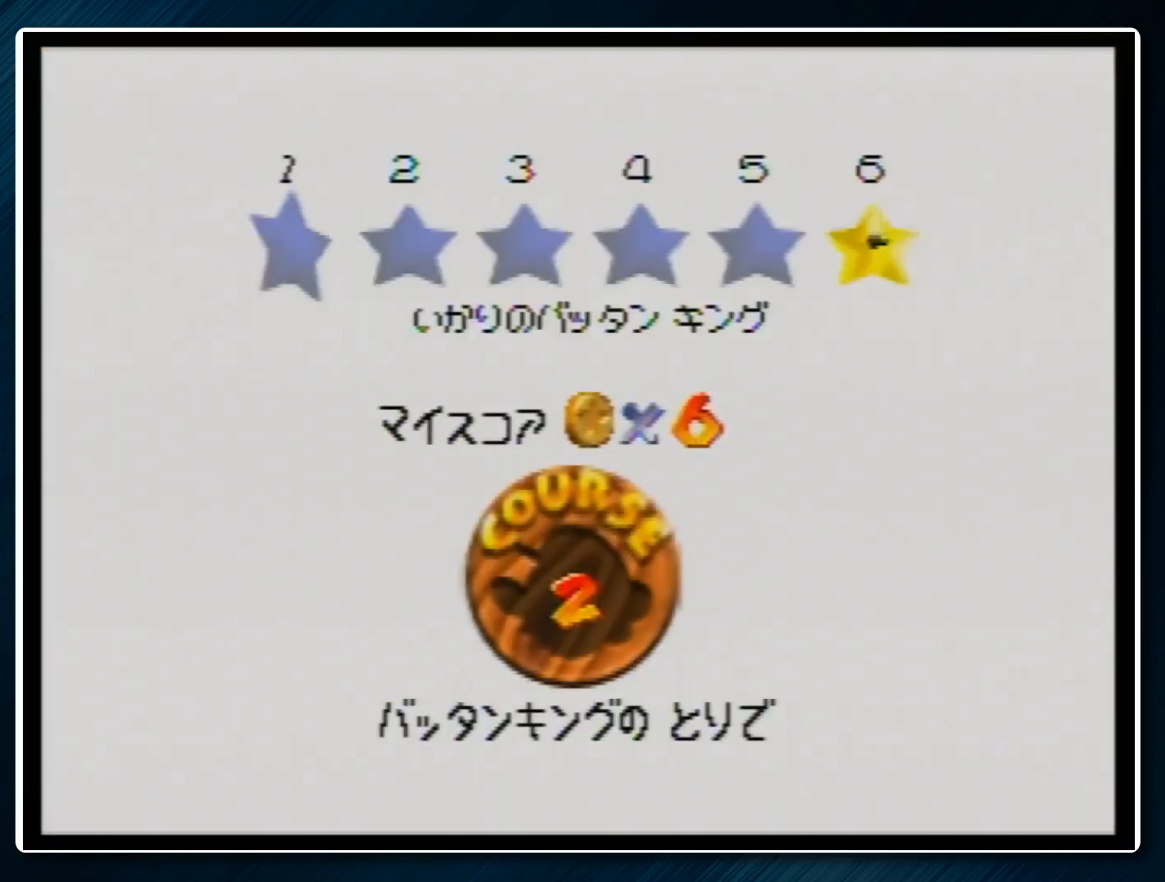
{"buttons": [], "left_stick": "center", "events": [[33, "A", "up"], [100, "B", "down"], [133, "A", "down"], [167, "B", "up"], [200, "A", "up"], [267, "B", "down"], [300, "A", "down"], [300, "B", "up"], [367, "A", "up"], [433, "A", "down"], [433, "B", "down"], [467, "B", "up"], [500, "A", "up"]]}
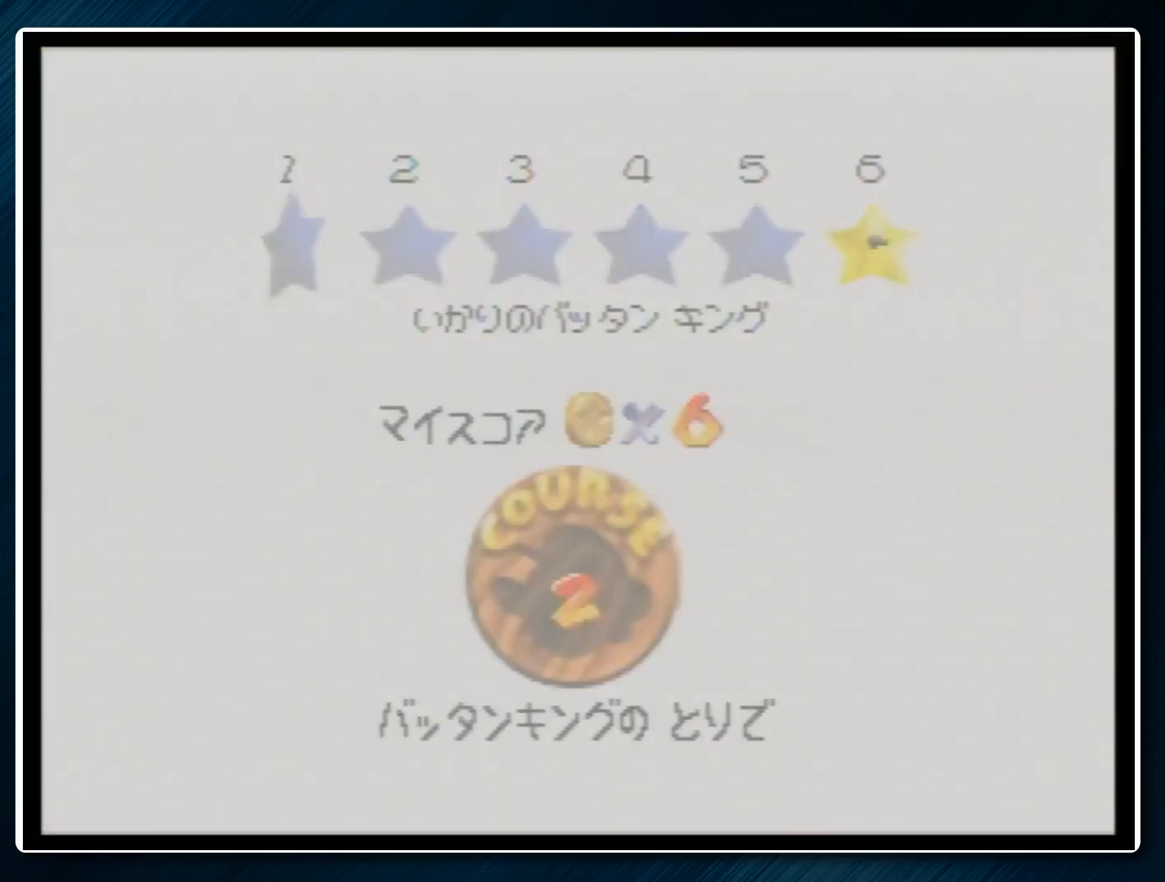
{"buttons": [], "left_stick": "center", "events": [[33, "B", "down"], [100, "A", "down"], [133, "B", "up"], [167, "A", "up"]]}
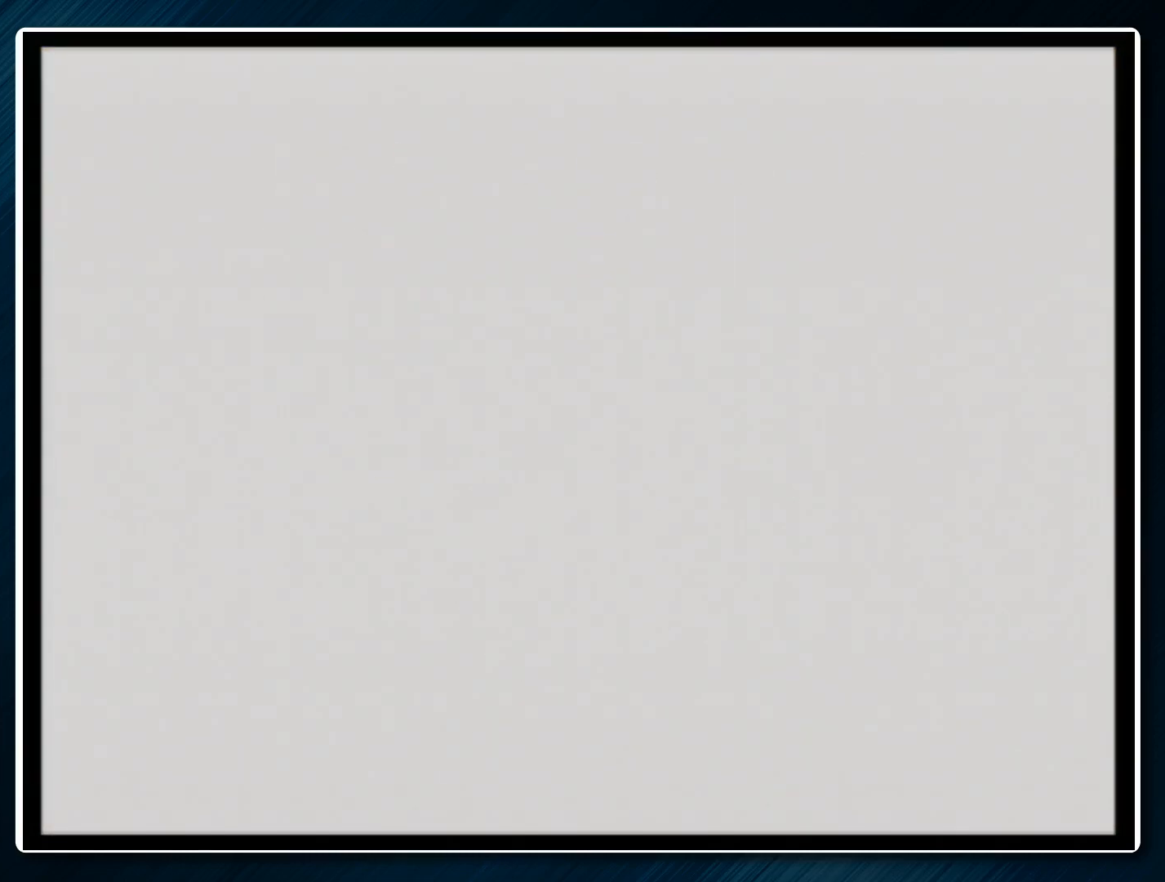
{"buttons": ["A", "B"], "left_stick": "up", "events": [[333, "left_stick", "up"], [400, "A", "down"], [400, "B", "down"]]}
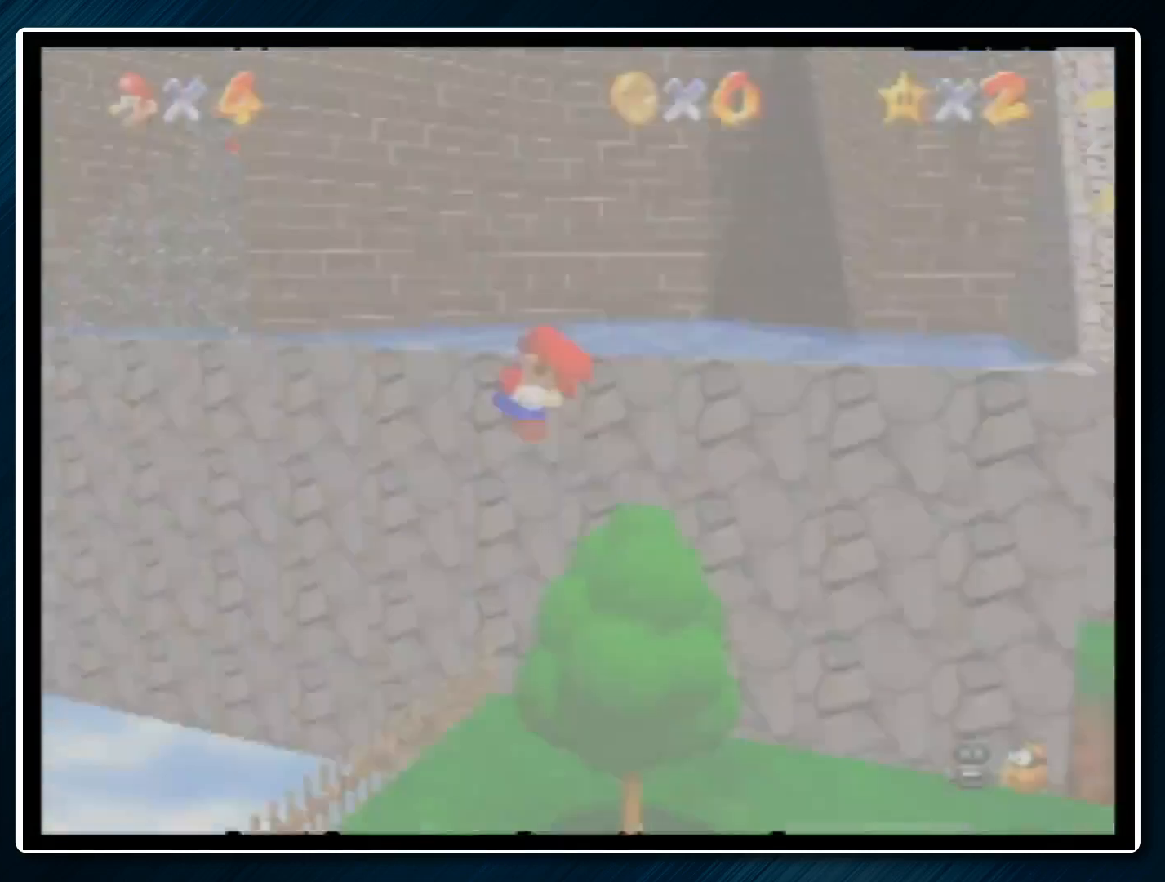
{"buttons": ["A"], "left_stick": "up", "events": [[67, "B", "up"]]}
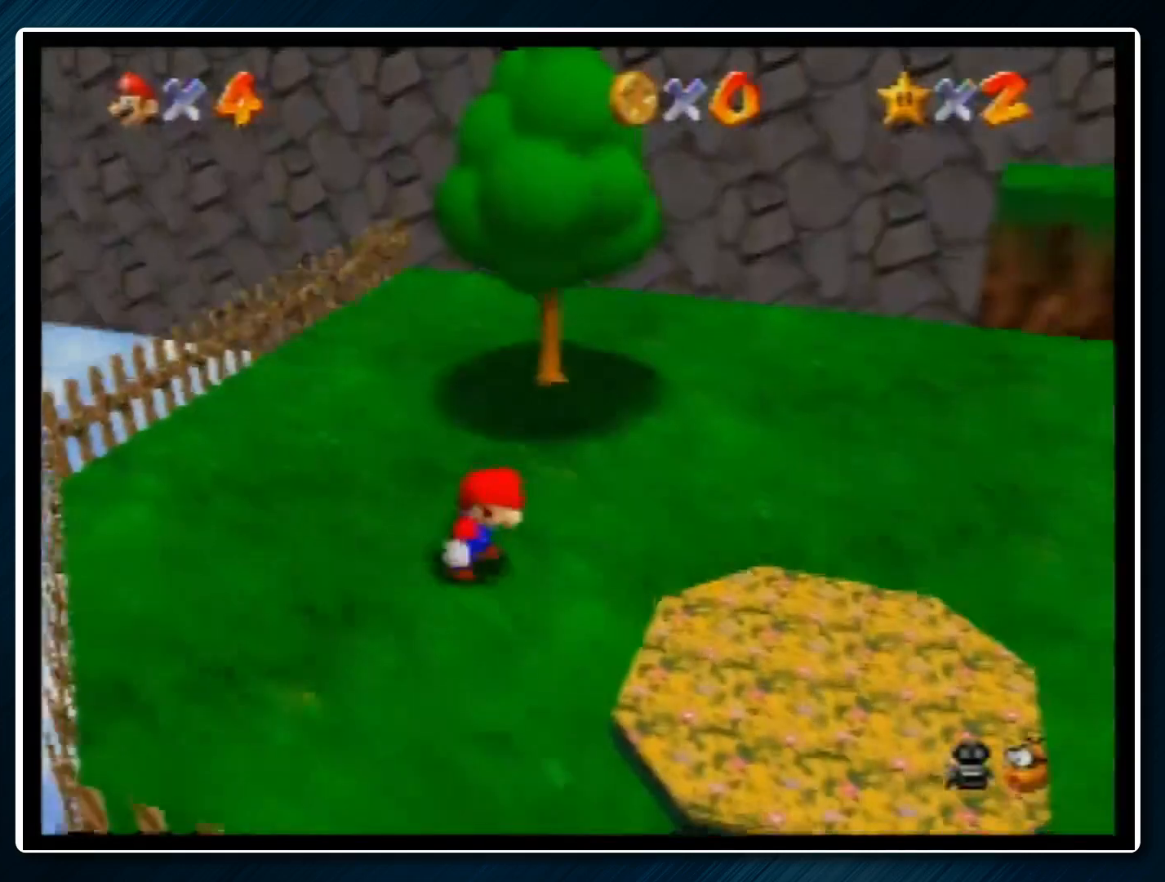
{"buttons": ["A"], "left_stick": "up", "events": []}
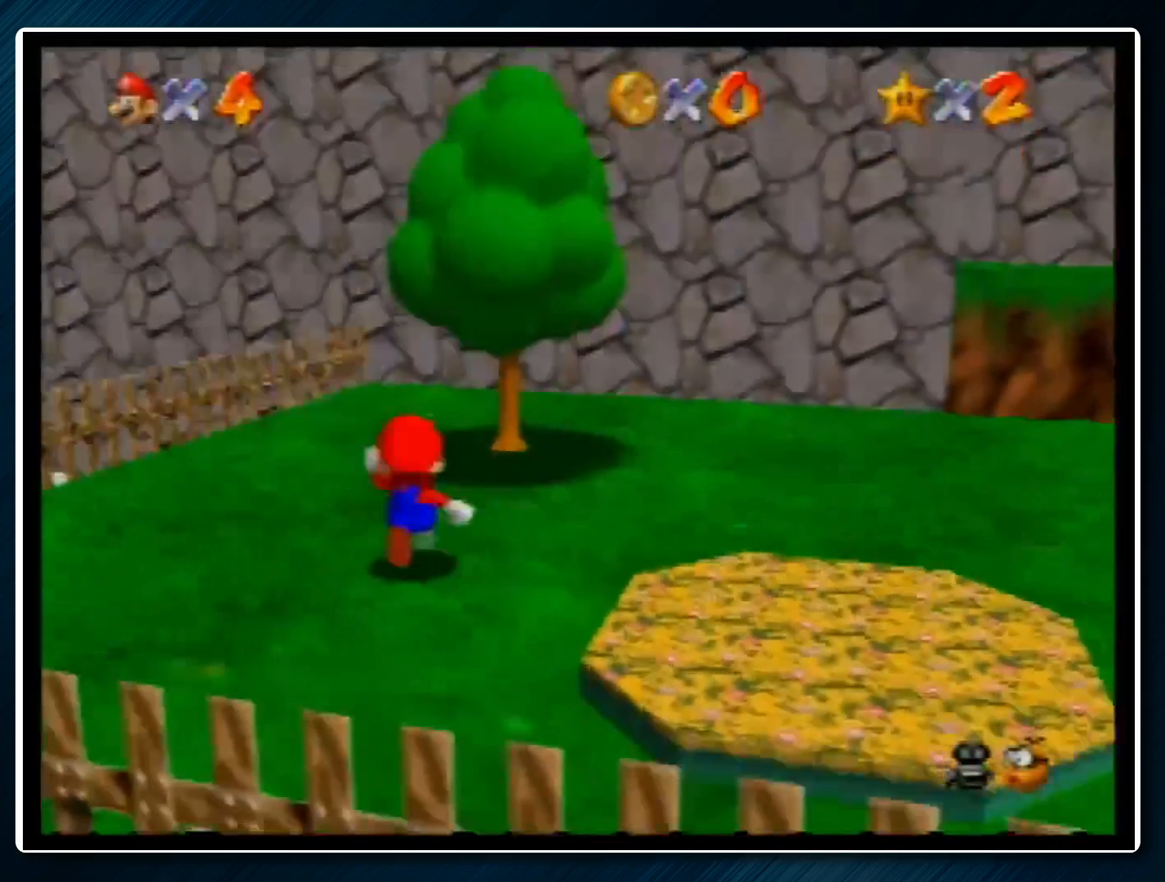
{"buttons": [], "left_stick": "up", "events": [[200, "B", "down"], [267, "A", "up"], [267, "B", "up"]]}
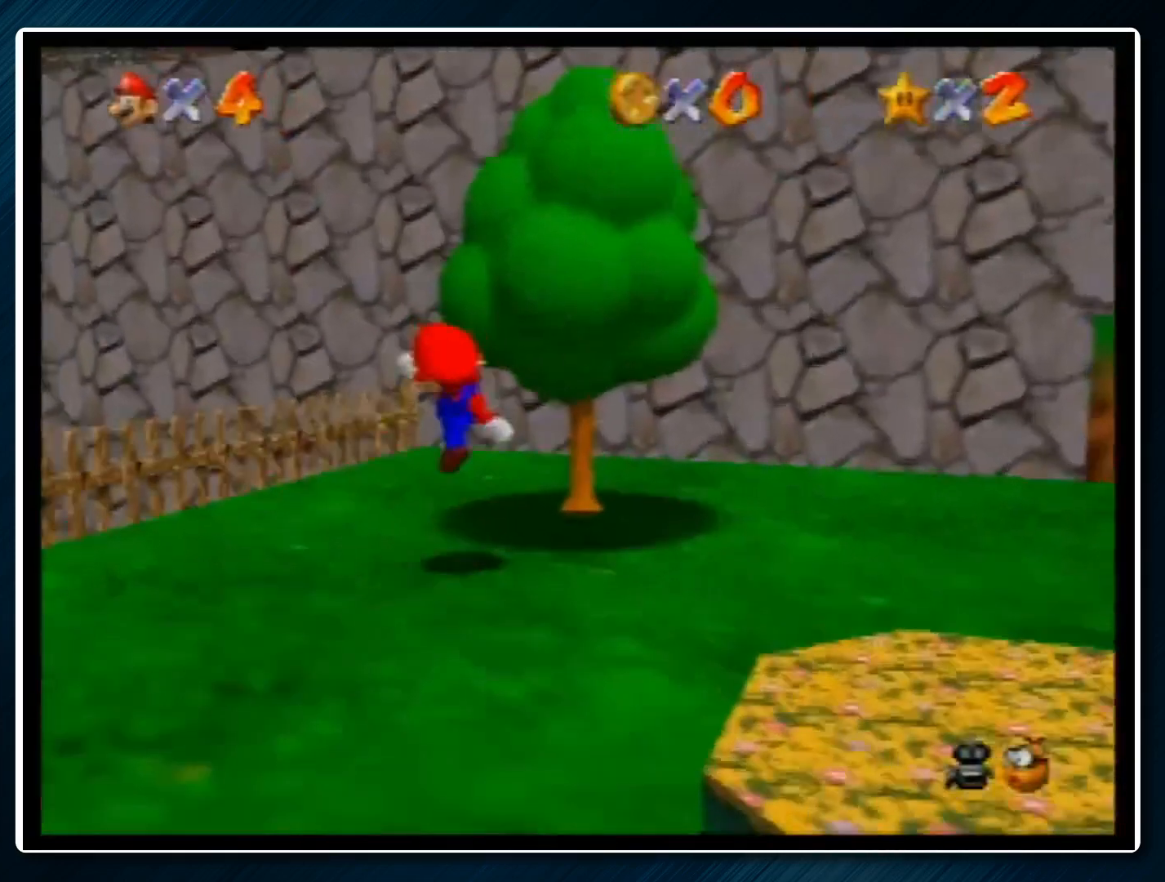
{"buttons": [], "left_stick": "up-right", "events": [[300, "left_stick", "down"], [333, "A", "down"], [467, "A", "up"], [467, "left_stick", "up-right"]]}
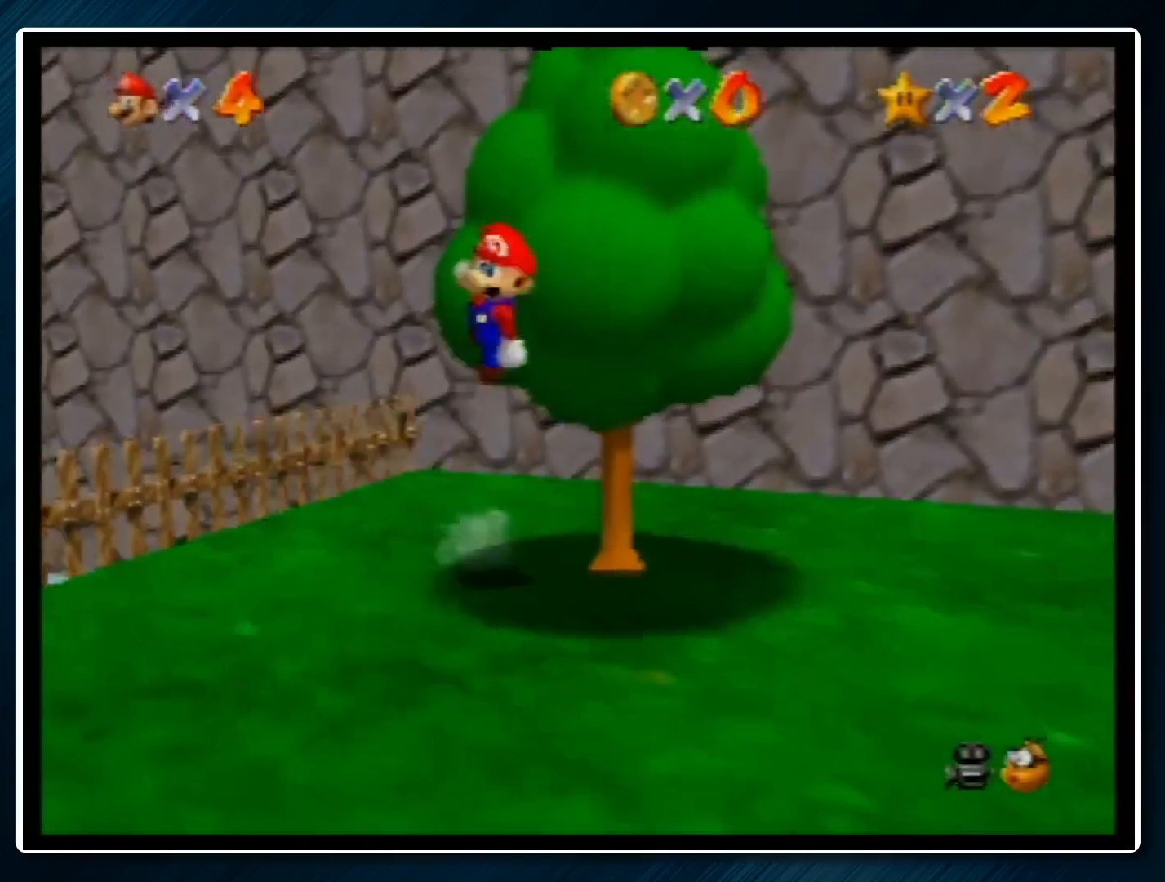
{"buttons": [], "left_stick": "up", "events": [[100, "left_stick", "center"], [233, "left_stick", "up"]]}
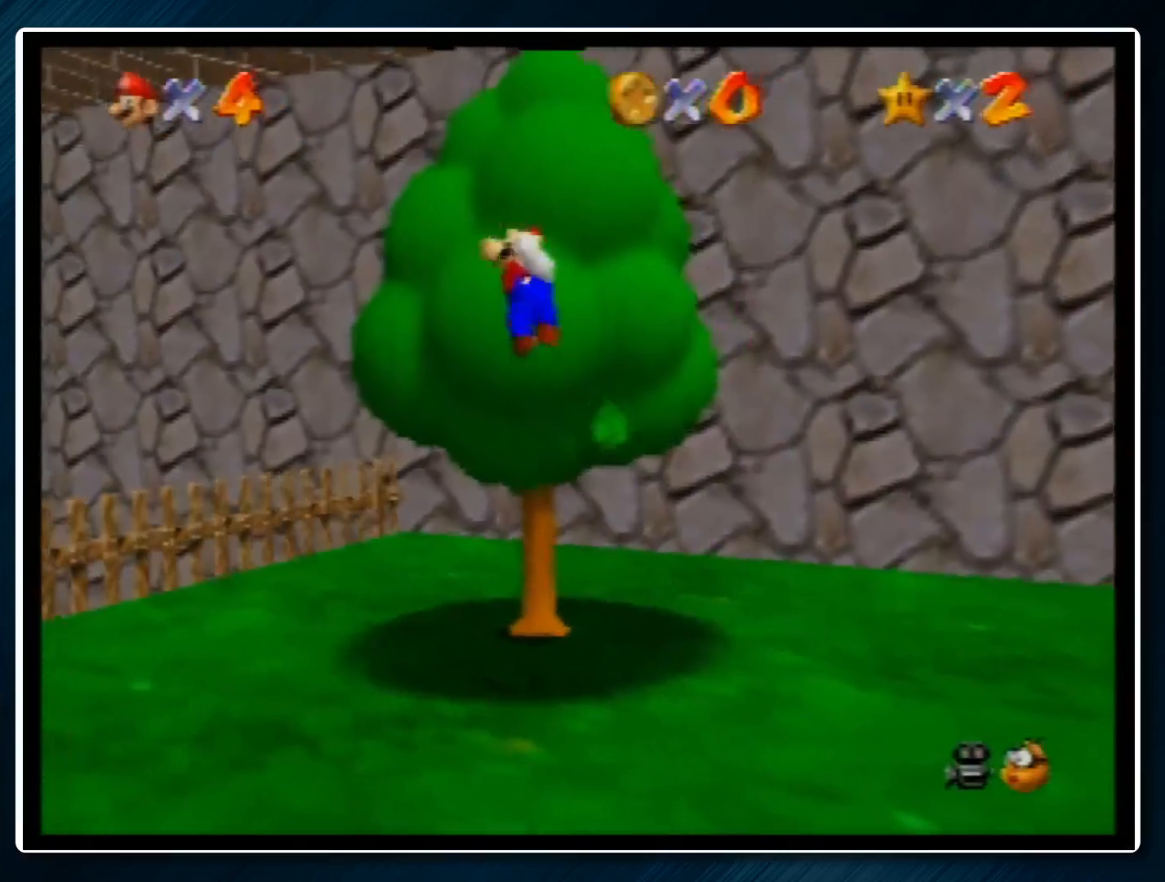
{"buttons": [], "left_stick": "up", "events": [[100, "A", "down"], [300, "B", "down"], [400, "A", "up"], [400, "B", "up"]]}
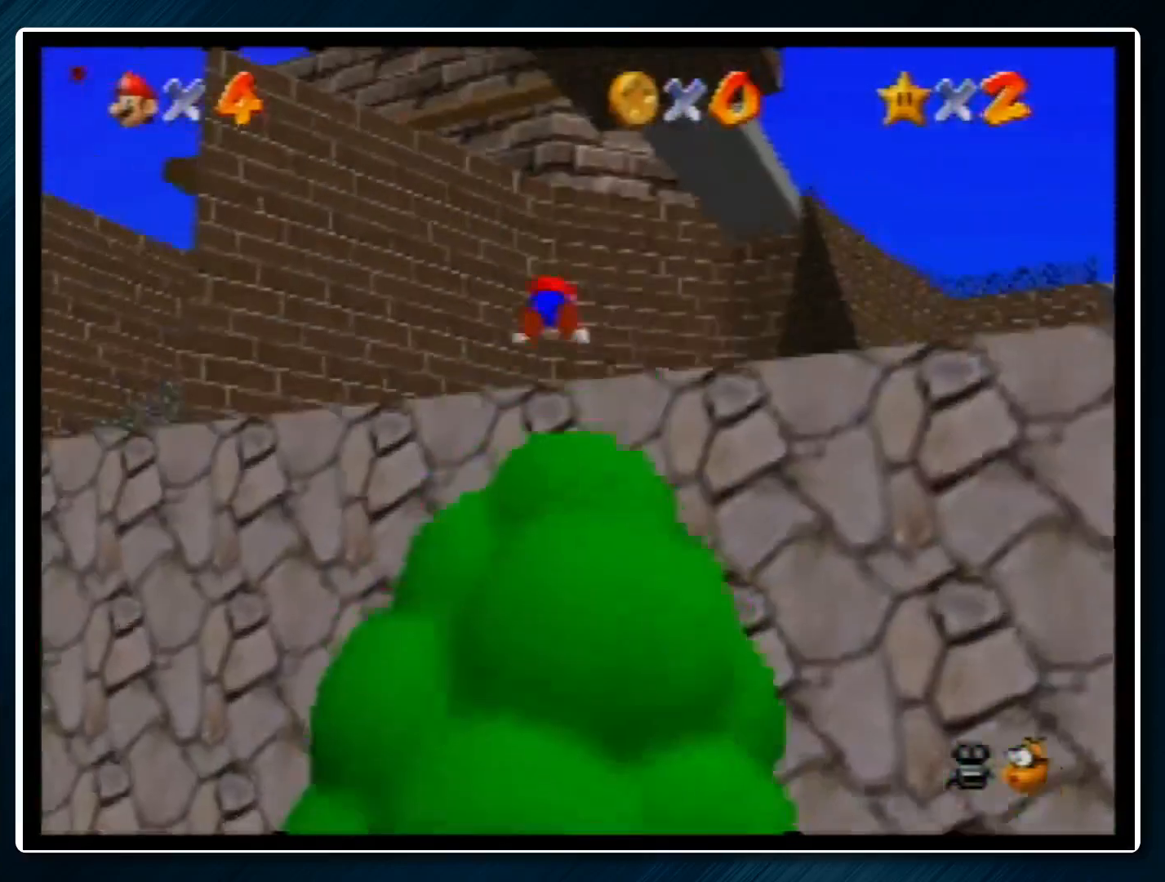
{"buttons": ["A", "B"], "left_stick": "up", "events": [[433, "A", "down"], [433, "B", "down"]]}
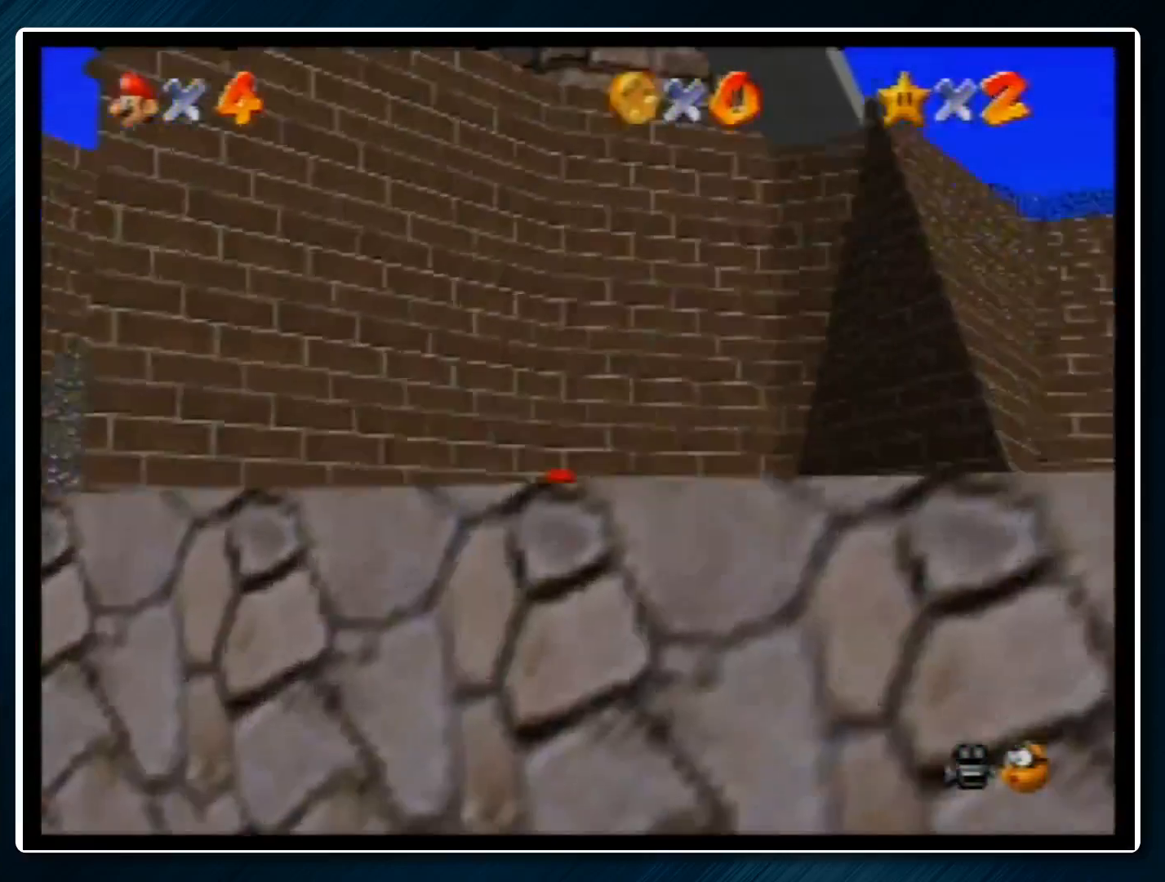
{"buttons": [], "left_stick": "up", "events": [[33, "A", "up"], [33, "B", "up"], [100, "C_DOWN", "down"], [200, "C_DOWN", "up"]]}
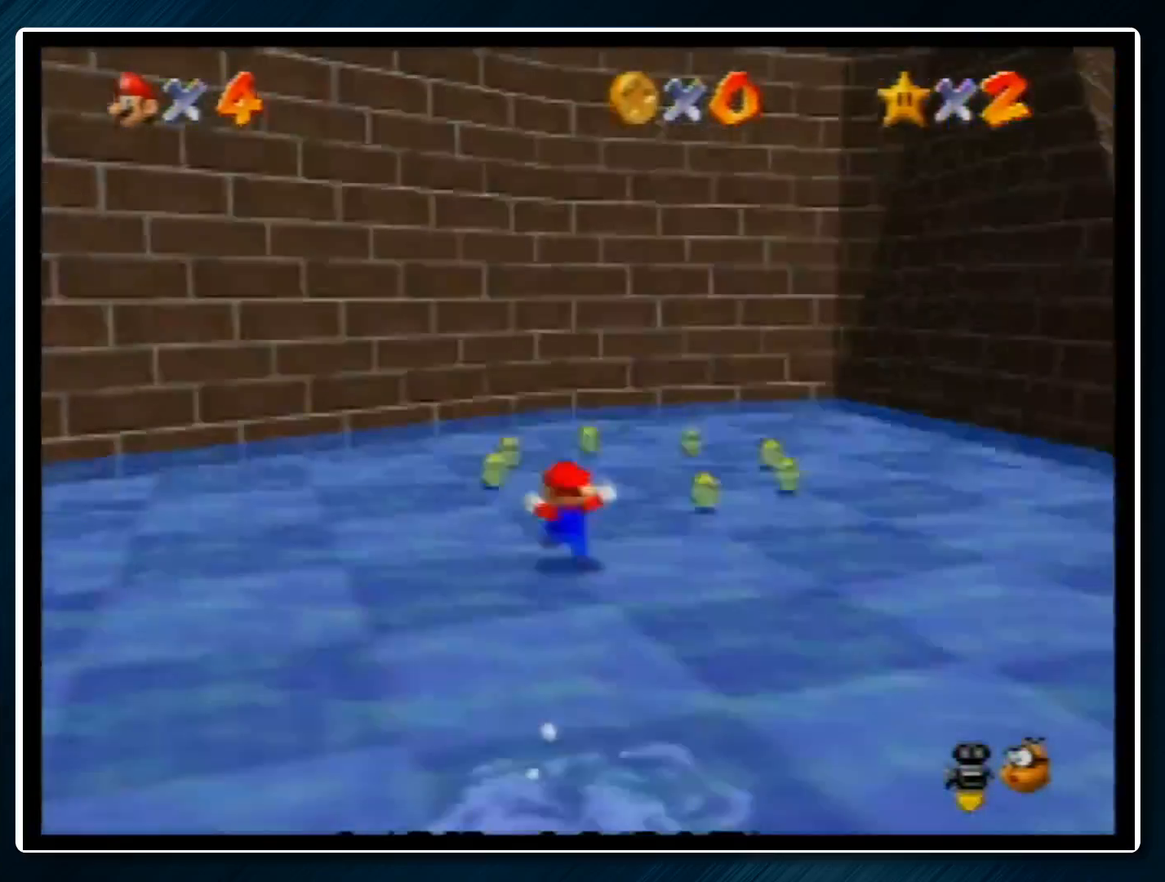
{"buttons": [], "left_stick": "up", "events": []}
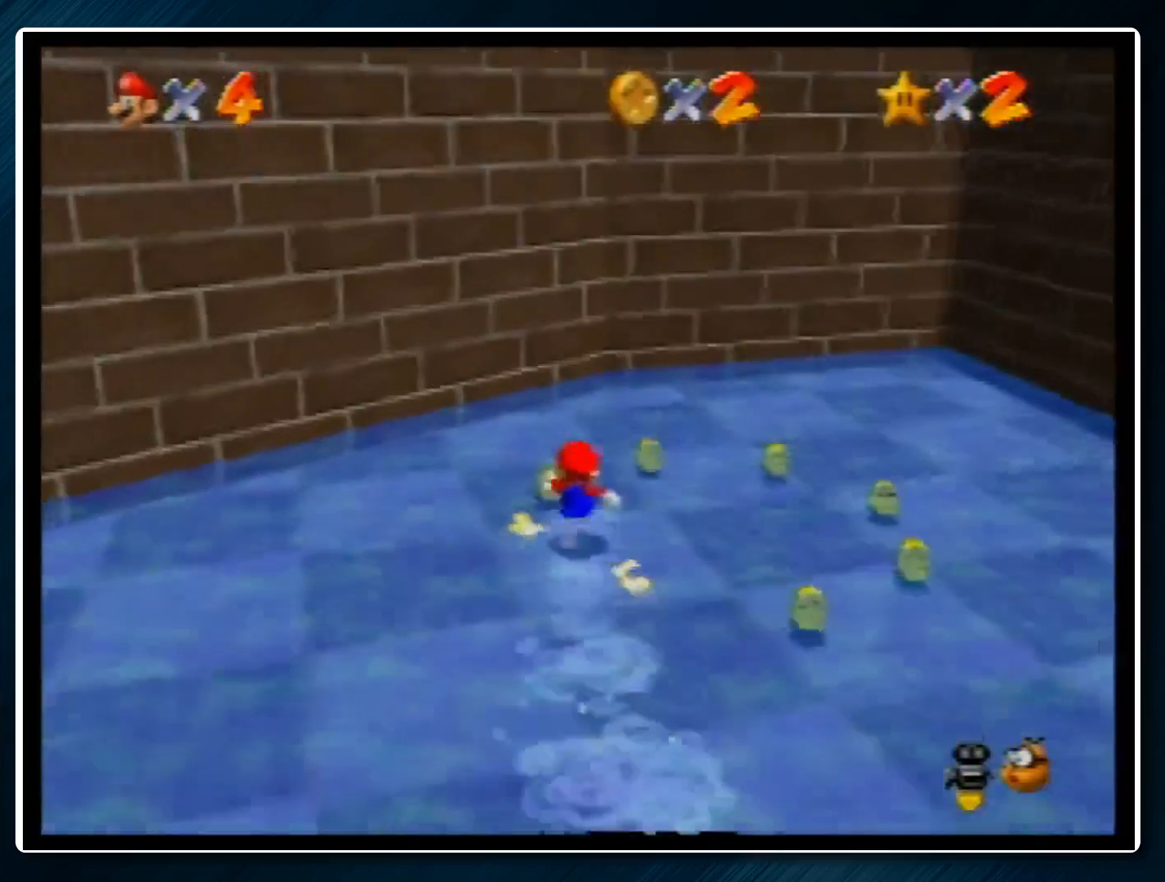
{"buttons": [], "left_stick": "down-right", "events": [[67, "left_stick", "up-right"], [167, "left_stick", "right"], [400, "left_stick", "down-right"]]}
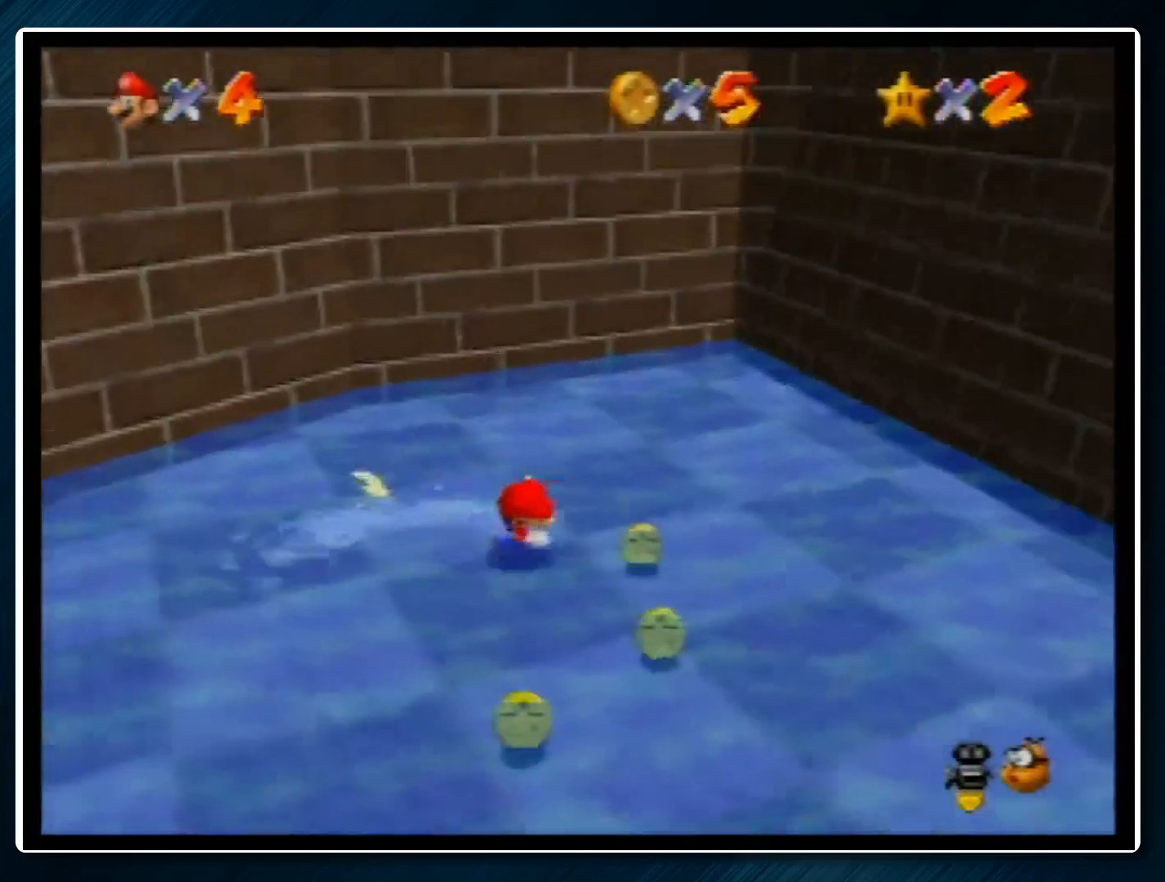
{"buttons": [], "left_stick": "left", "events": [[67, "left_stick", "down"], [267, "left_stick", "down-left"], [500, "left_stick", "left"]]}
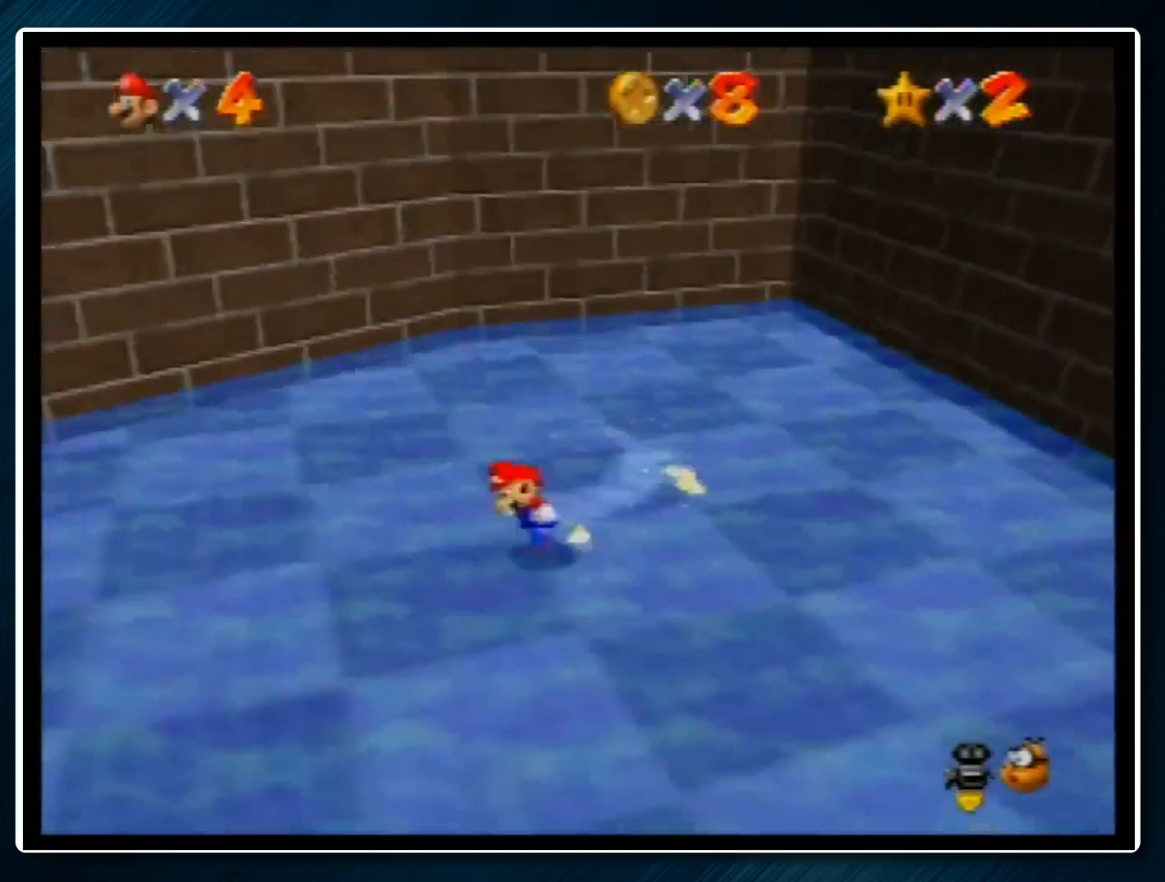
{"buttons": [], "left_stick": "center", "events": [[33, "B", "down"], [67, "B", "up"], [367, "A", "down"], [400, "B", "down"], [400, "left_stick", "center"], [467, "A", "up"], [467, "B", "up"]]}
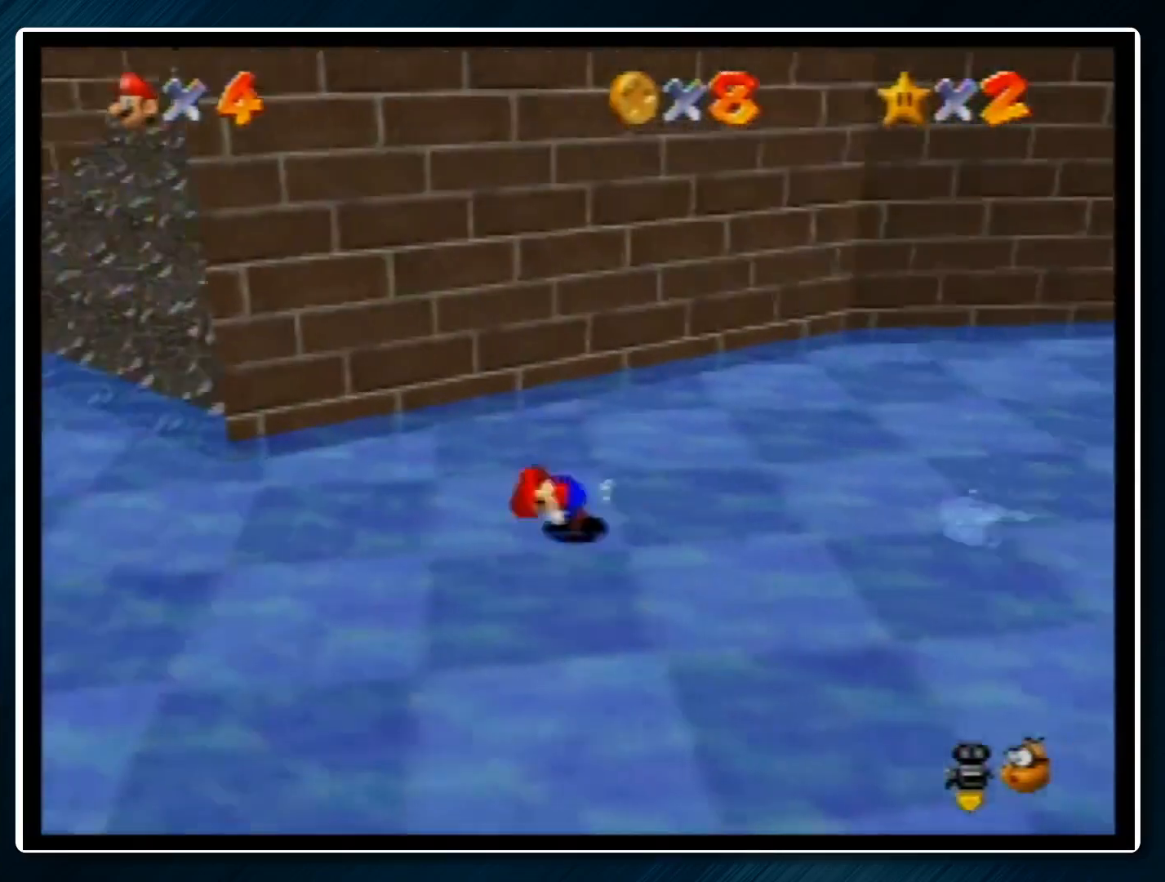
{"buttons": [], "left_stick": "up", "events": [[33, "left_stick", "left"], [333, "left_stick", "up-left"], [467, "left_stick", "up"]]}
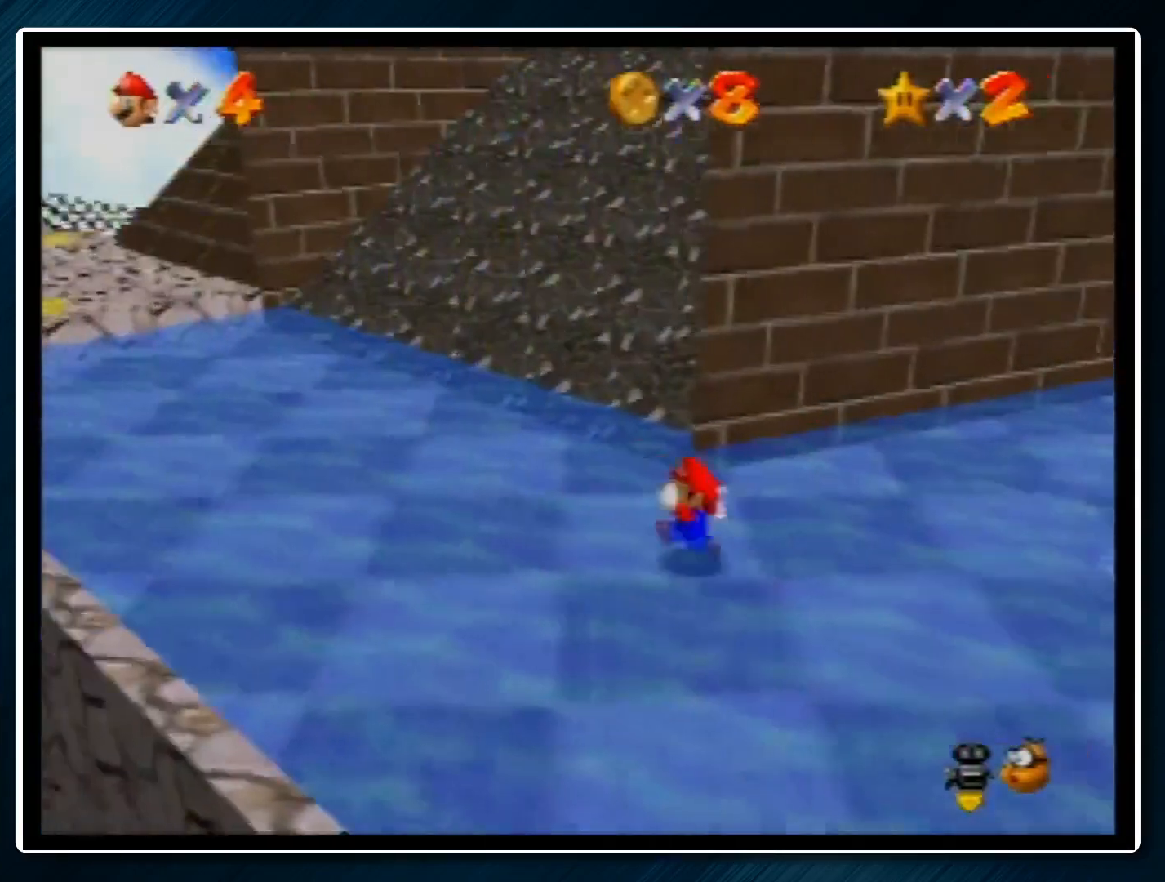
{"buttons": ["Z"], "left_stick": "up-right", "events": [[233, "Z", "down"], [300, "A", "down"], [400, "left_stick", "up-right"], [433, "A", "up"]]}